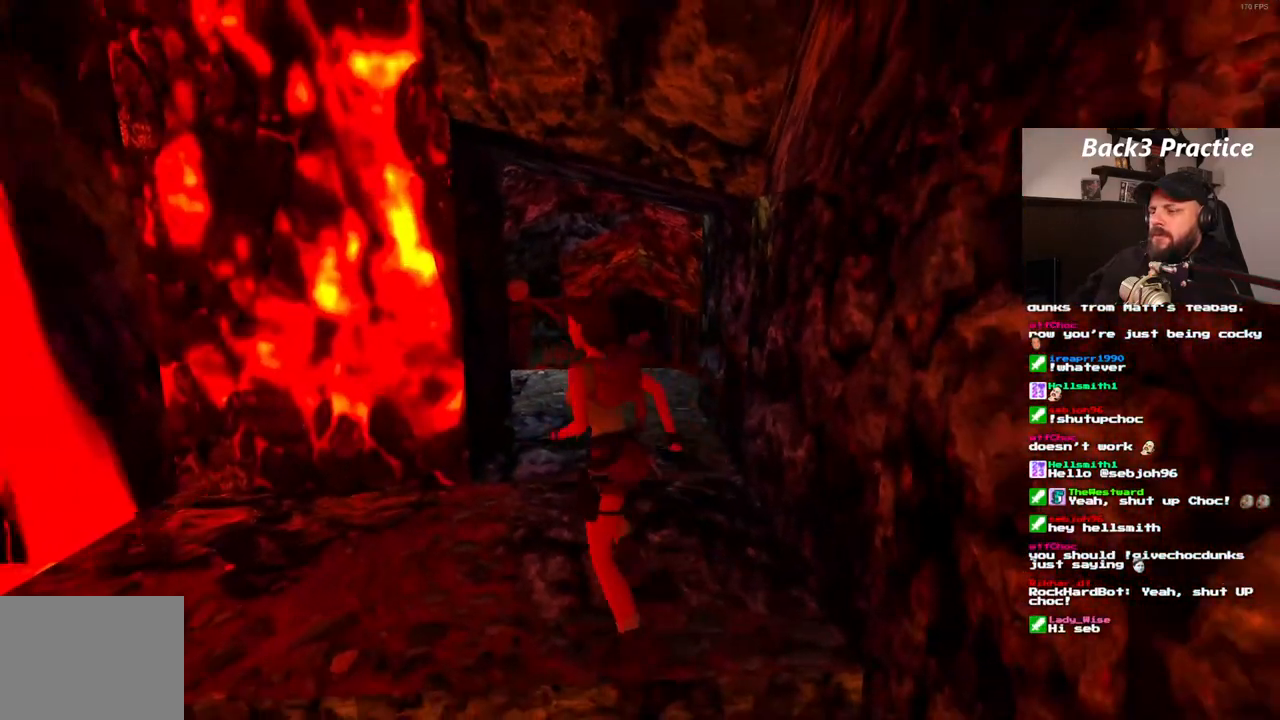
Gameplay with a controller (PlayStation layout); each line is a JSON object with the inputs held at the frame after it (dt_ms = milliseconds from this image to that frame). "events" lists button and stick changes between this image and that frame as [ms after this image, input, new state], when the widget could be followed in between. Not read: HOME L3 R3.
{"dt_ms": 500, "buttons": ["SQUARE", "DPAD_UP"], "left_stick": "center", "right_stick": "center", "events": [[250, "DPAD_RIGHT", "up"], [350, "SQUARE", "down"]]}
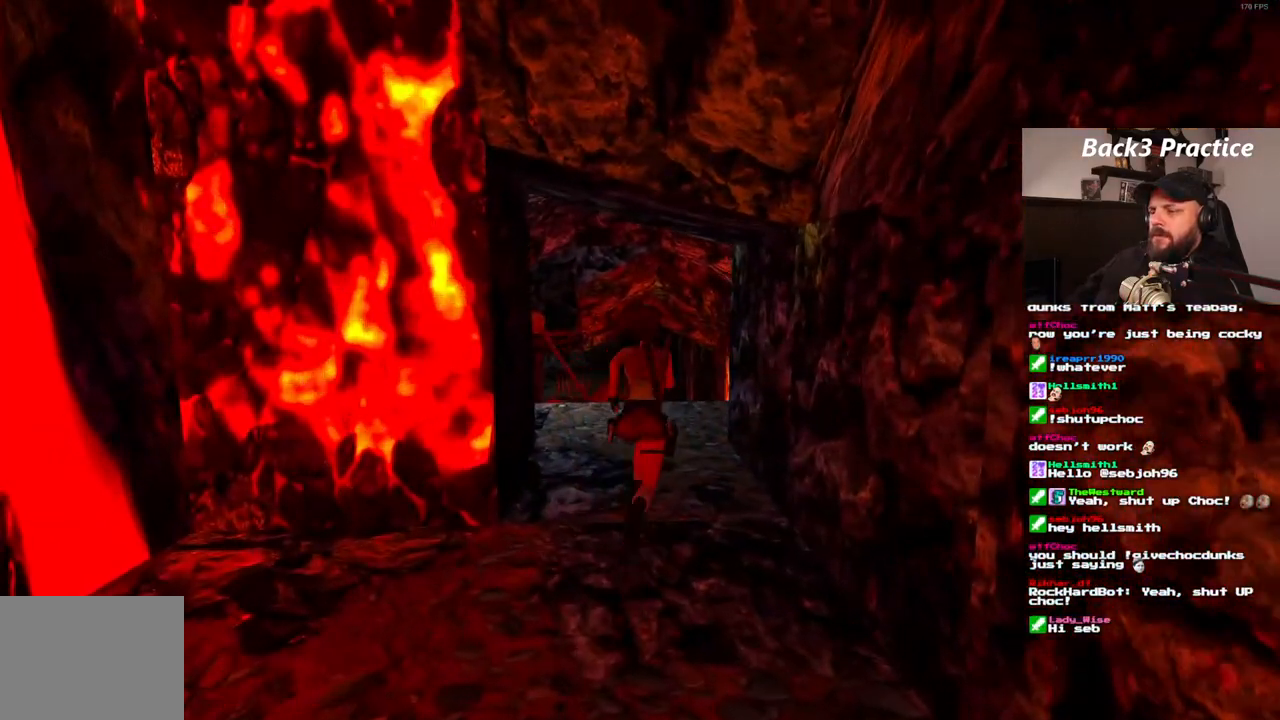
{"dt_ms": 1000, "buttons": ["DPAD_UP"], "left_stick": "center", "right_stick": "center"}
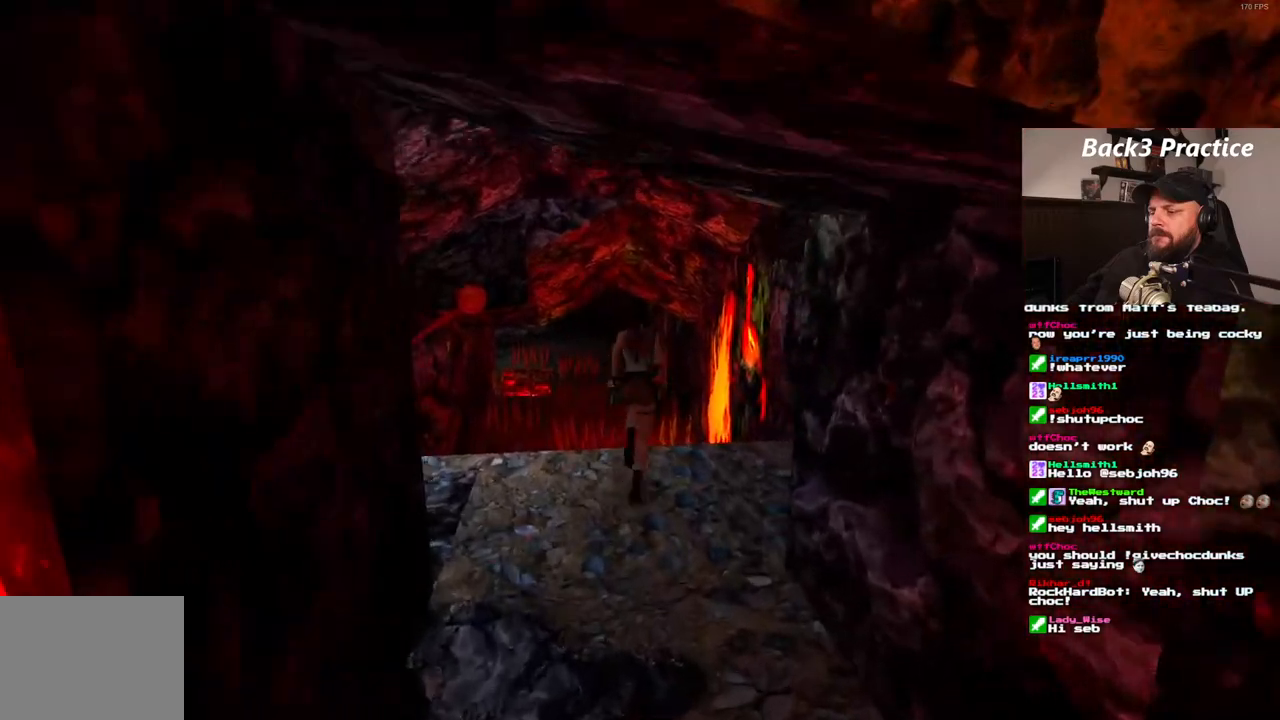
{"dt_ms": 500, "buttons": ["DPAD_UP"], "left_stick": "center", "right_stick": "center", "events": []}
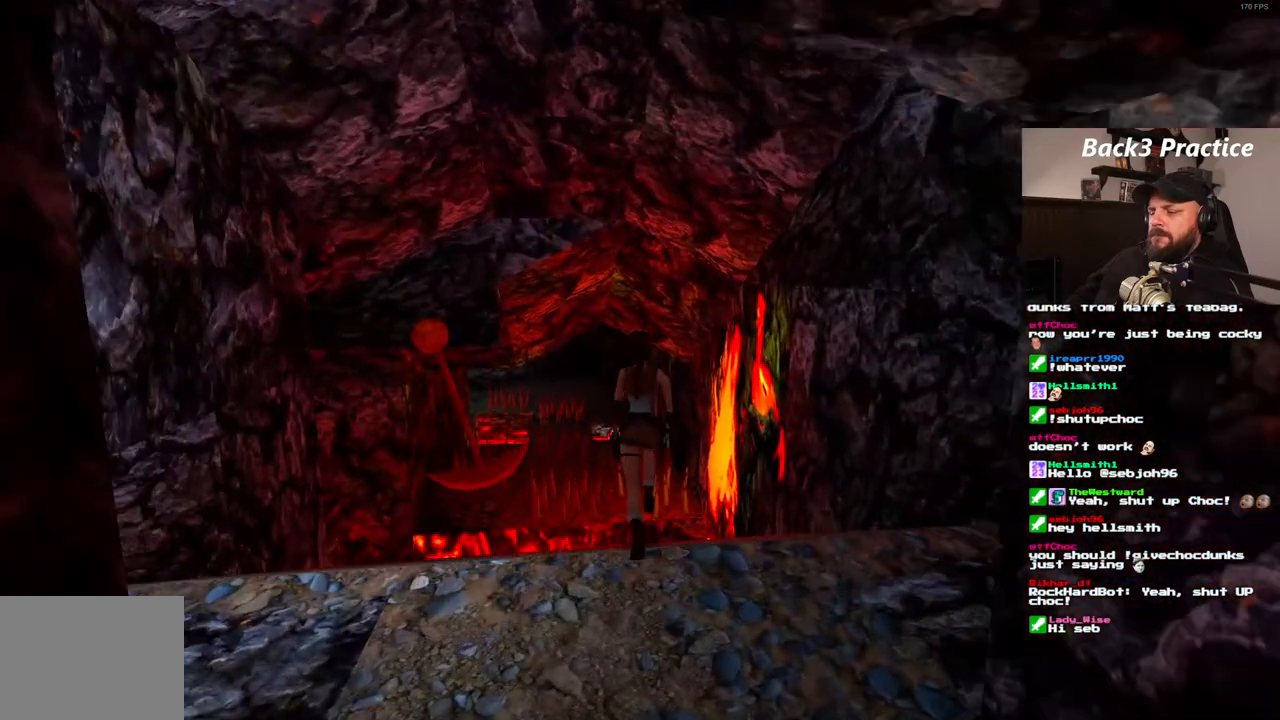
{"dt_ms": 500, "buttons": ["DPAD_UP"], "left_stick": "center", "right_stick": "center", "events": [[50, "DPAD_LEFT", "down"], [133, "DPAD_LEFT", "up"]]}
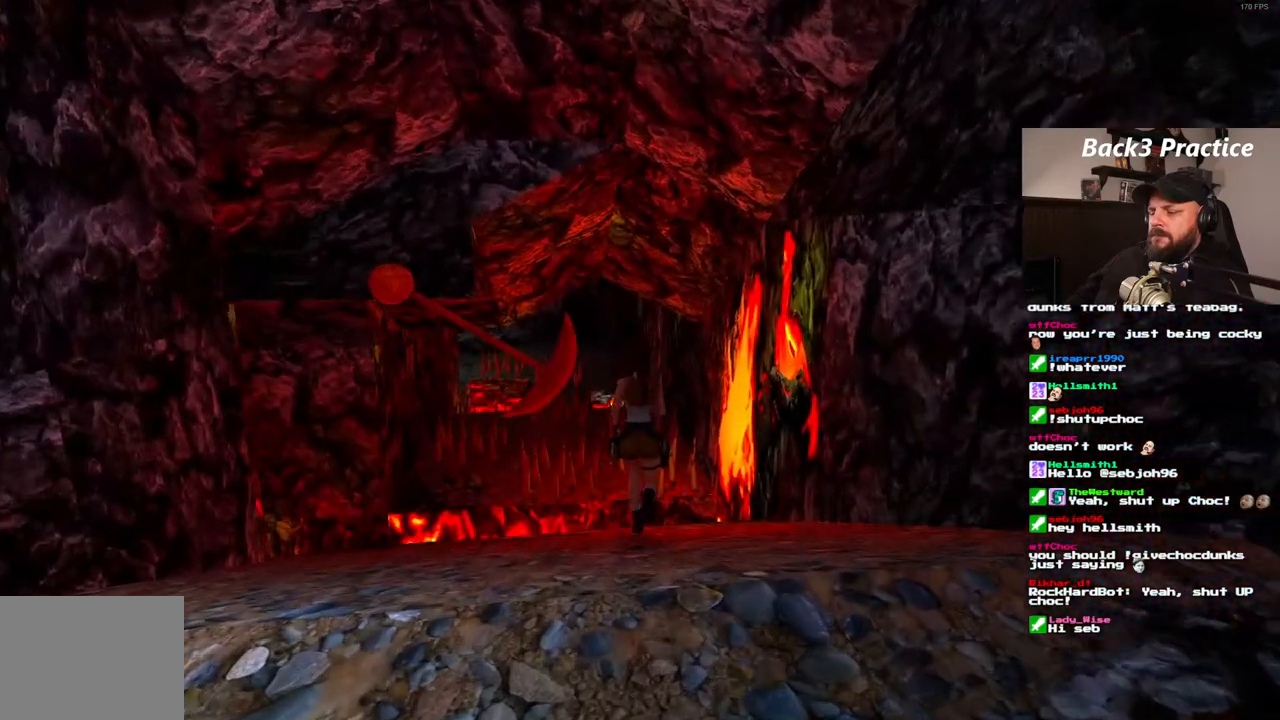
{"dt_ms": 500, "buttons": ["DPAD_UP"], "left_stick": "center", "right_stick": "center", "events": [[17, "DPAD_UP", "up"], [83, "DPAD_UP", "down"], [117, "DPAD_LEFT", "down"], [317, "DPAD_LEFT", "up"]]}
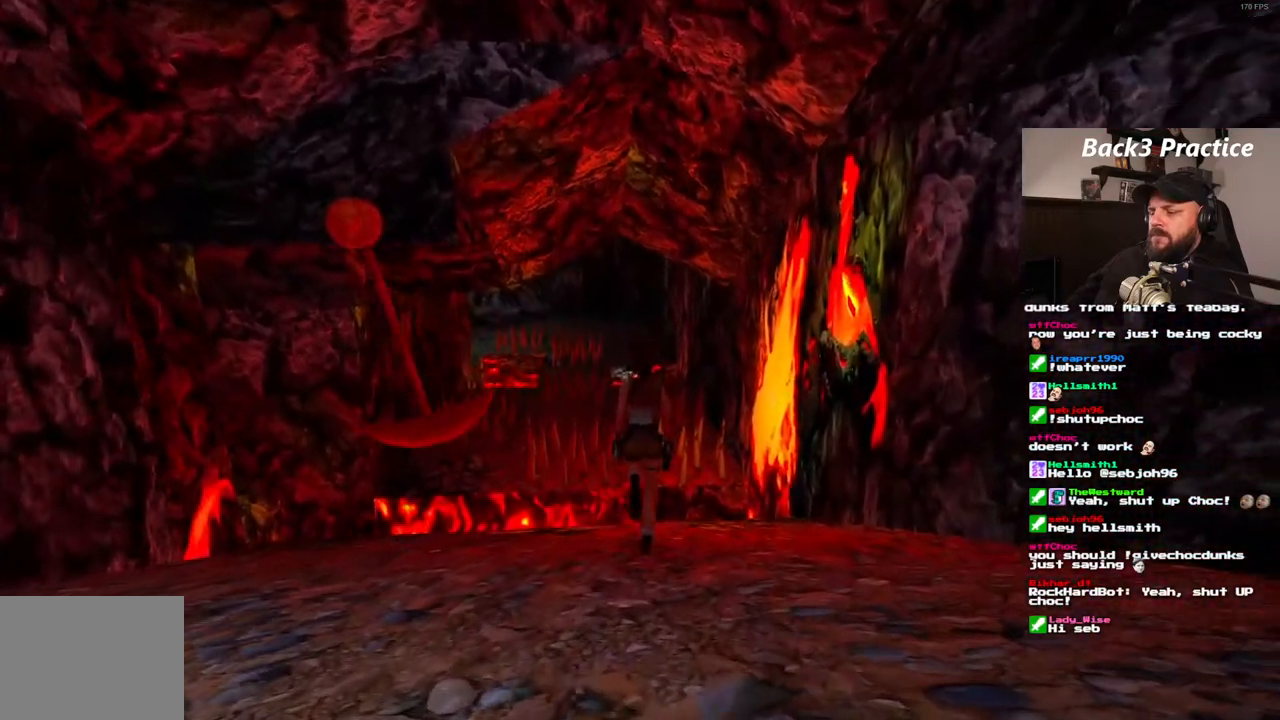
{"dt_ms": 500, "buttons": ["DPAD_UP"], "left_stick": "center", "right_stick": "center", "events": [[250, "DPAD_LEFT", "down"], [417, "DPAD_LEFT", "up"]]}
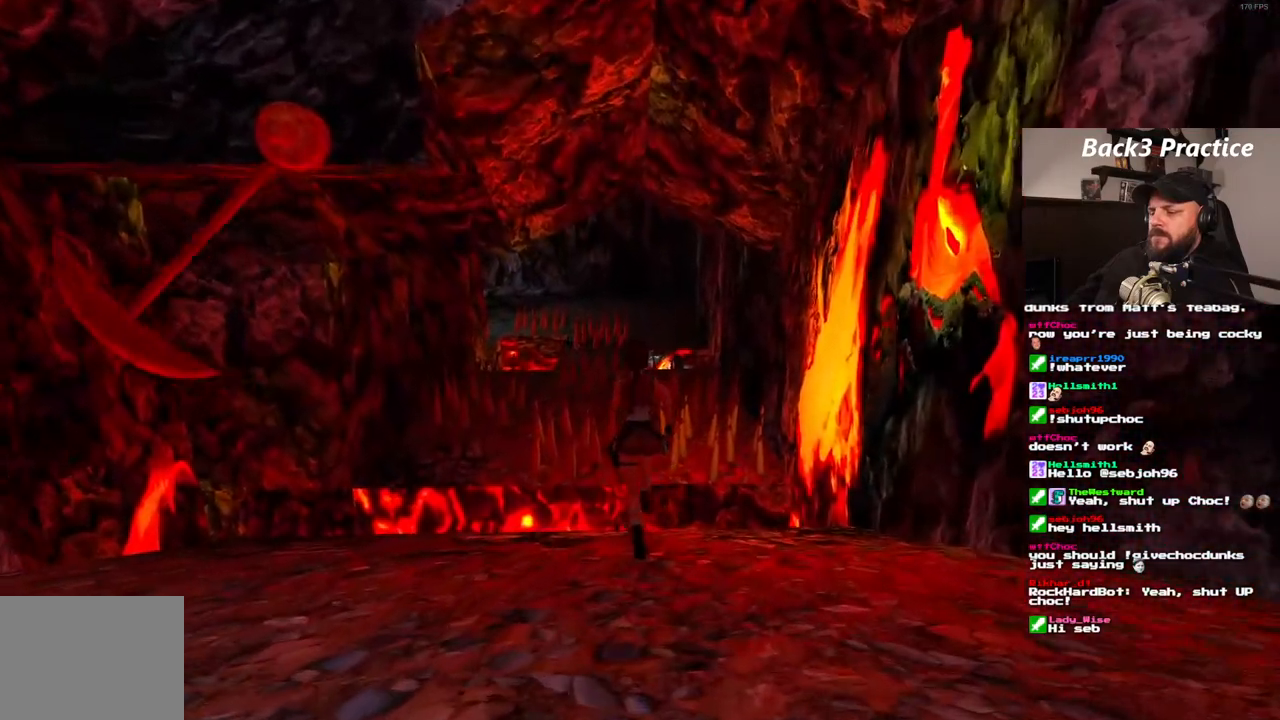
{"dt_ms": 500, "buttons": ["SQUARE", "DPAD_UP"], "left_stick": "center", "right_stick": "center", "events": [[217, "SQUARE", "down"]]}
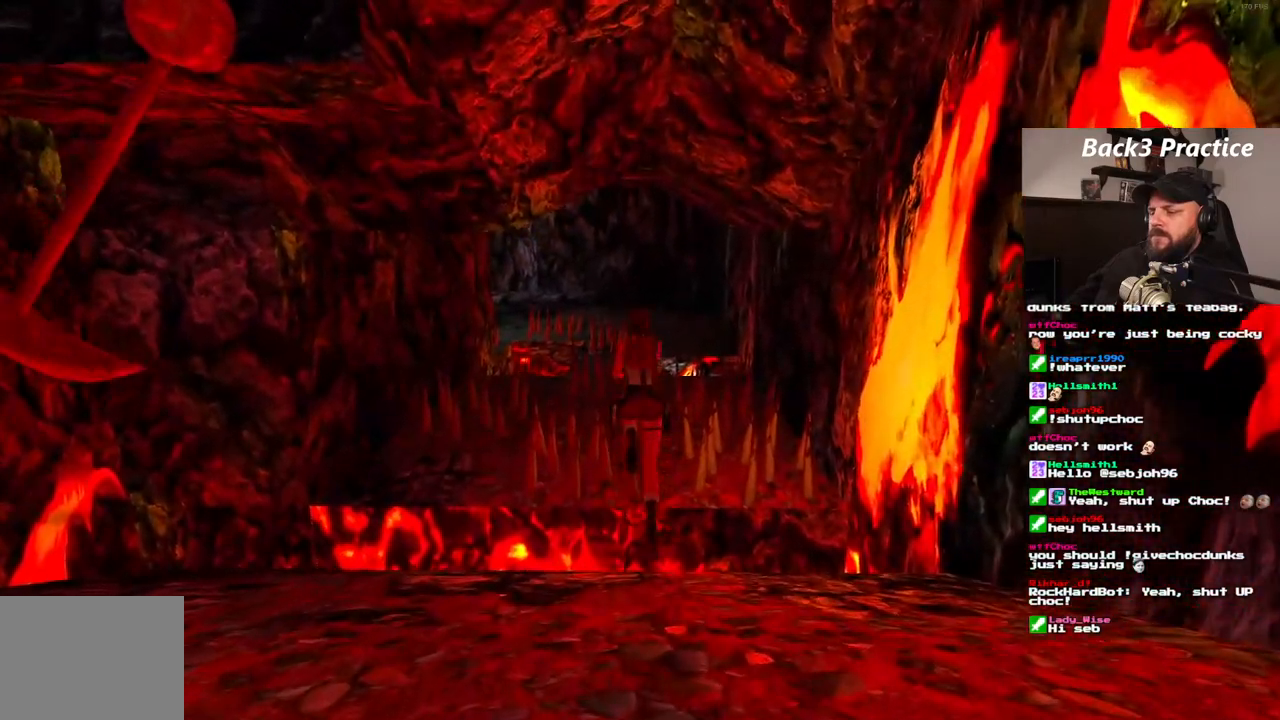
{"dt_ms": 500, "buttons": ["DPAD_LEFT"], "left_stick": "center", "right_stick": "center", "events": [[50, "DPAD_UP", "up"], [183, "SQUARE", "up"], [400, "DPAD_LEFT", "down"]]}
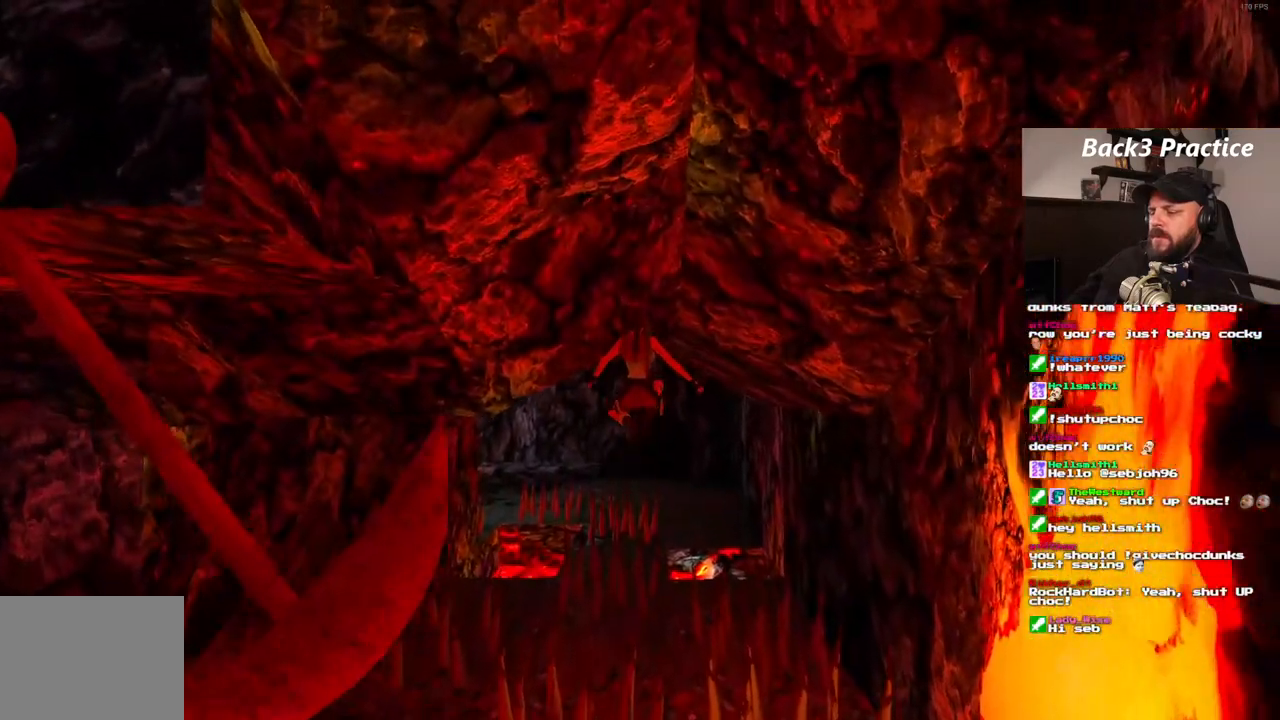
{"dt_ms": 500, "buttons": ["DPAD_RIGHT"], "left_stick": "center", "right_stick": "center", "events": [[233, "DPAD_LEFT", "up"], [417, "DPAD_RIGHT", "down"]]}
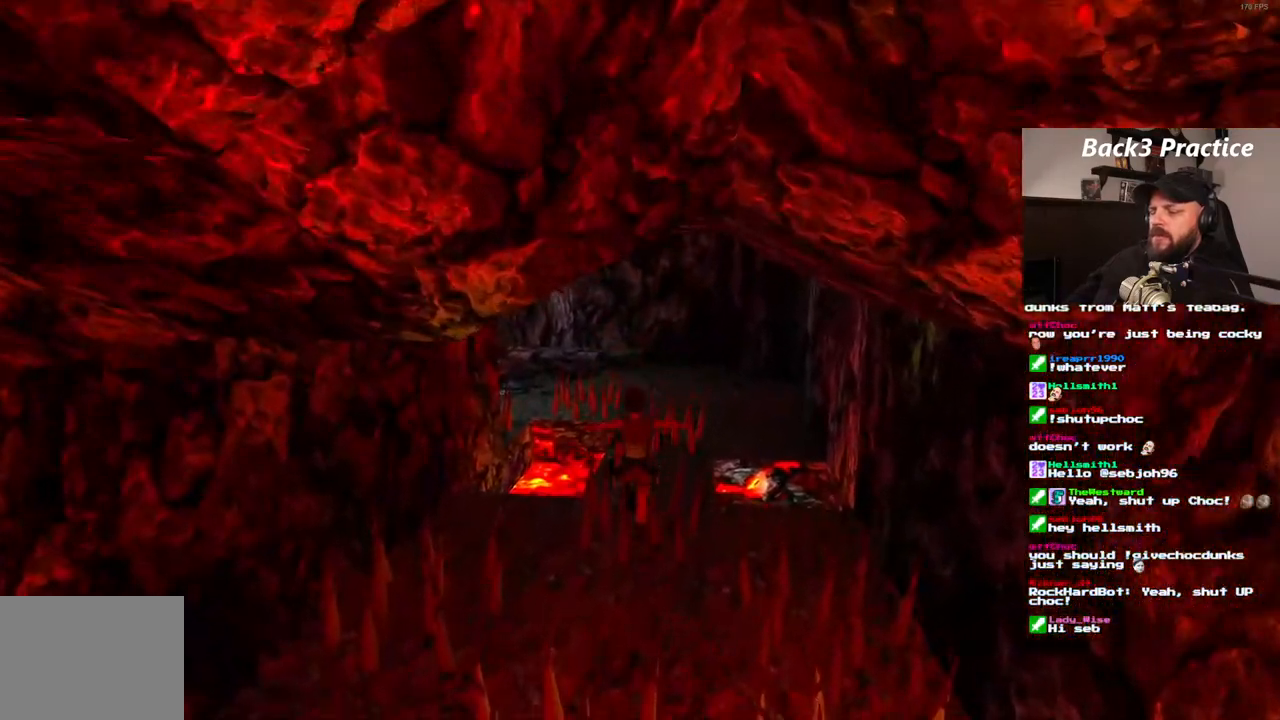
{"dt_ms": 500, "buttons": [], "left_stick": "center", "right_stick": "center", "events": [[83, "DPAD_RIGHT", "up"]]}
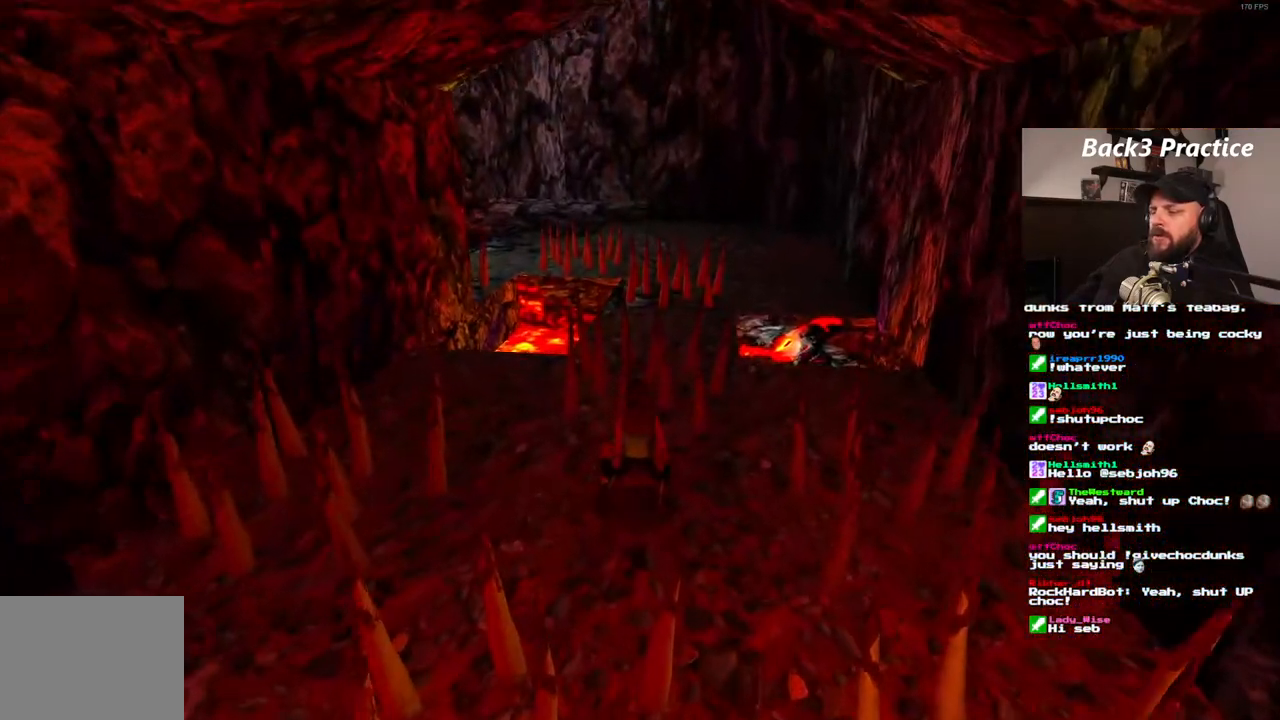
{"dt_ms": 500, "buttons": ["SQUARE", "DPAD_UP"], "left_stick": "center", "right_stick": "center", "events": [[283, "SQUARE", "down"], [417, "DPAD_UP", "down"]]}
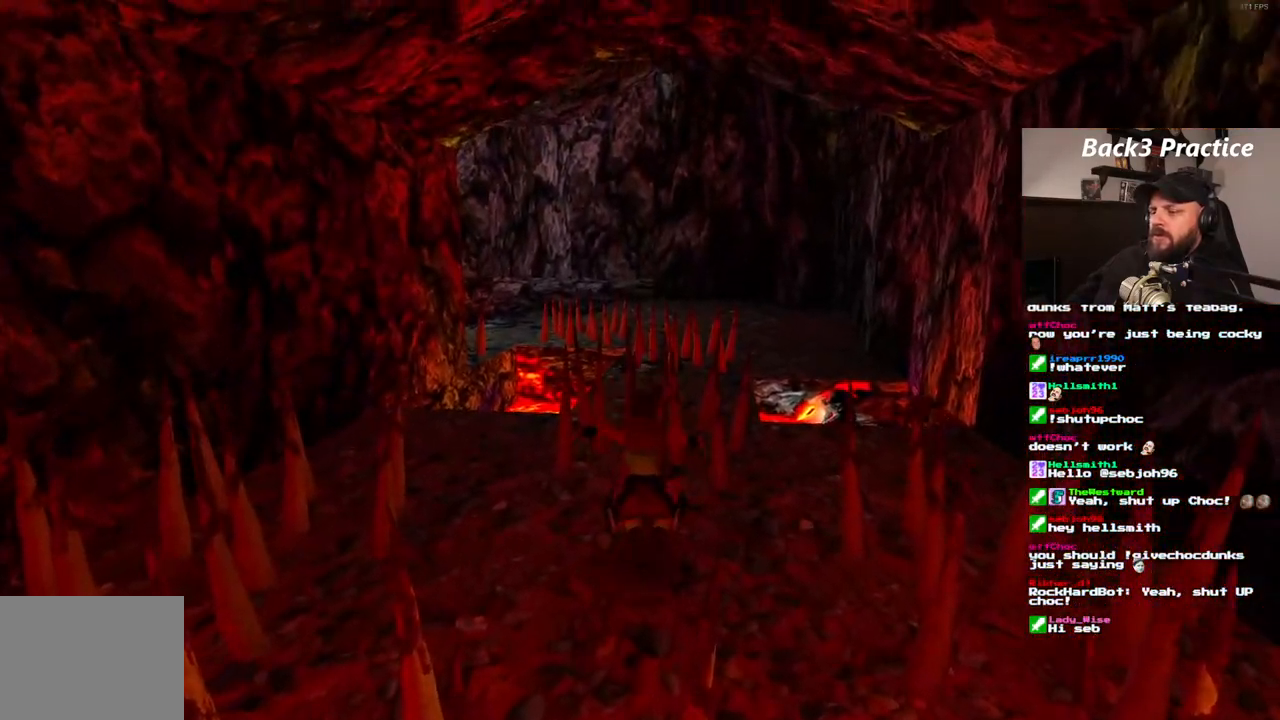
{"dt_ms": 500, "buttons": ["SQUARE", "DPAD_UP", "DPAD_RIGHT"], "left_stick": "center", "right_stick": "center", "events": [[467, "DPAD_RIGHT", "down"]]}
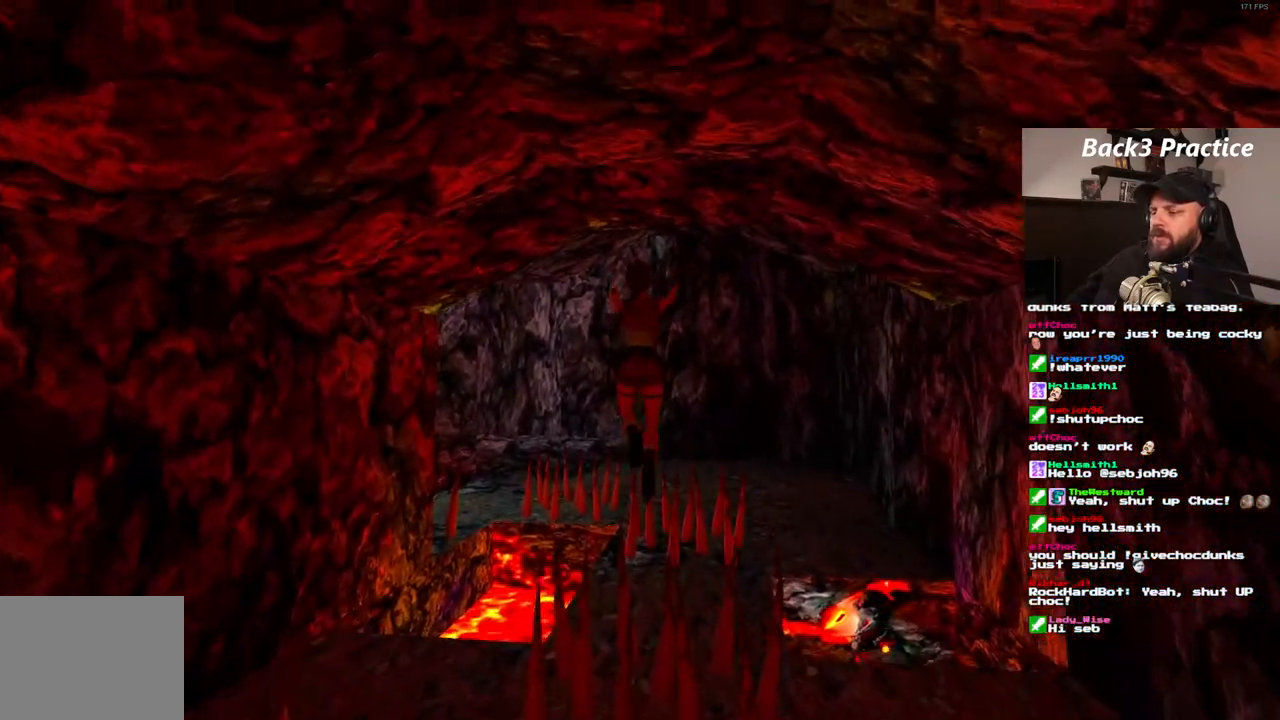
{"dt_ms": 500, "buttons": [], "left_stick": "center", "right_stick": "center", "events": [[67, "SQUARE", "up"], [217, "DPAD_RIGHT", "up"], [317, "DPAD_UP", "up"]]}
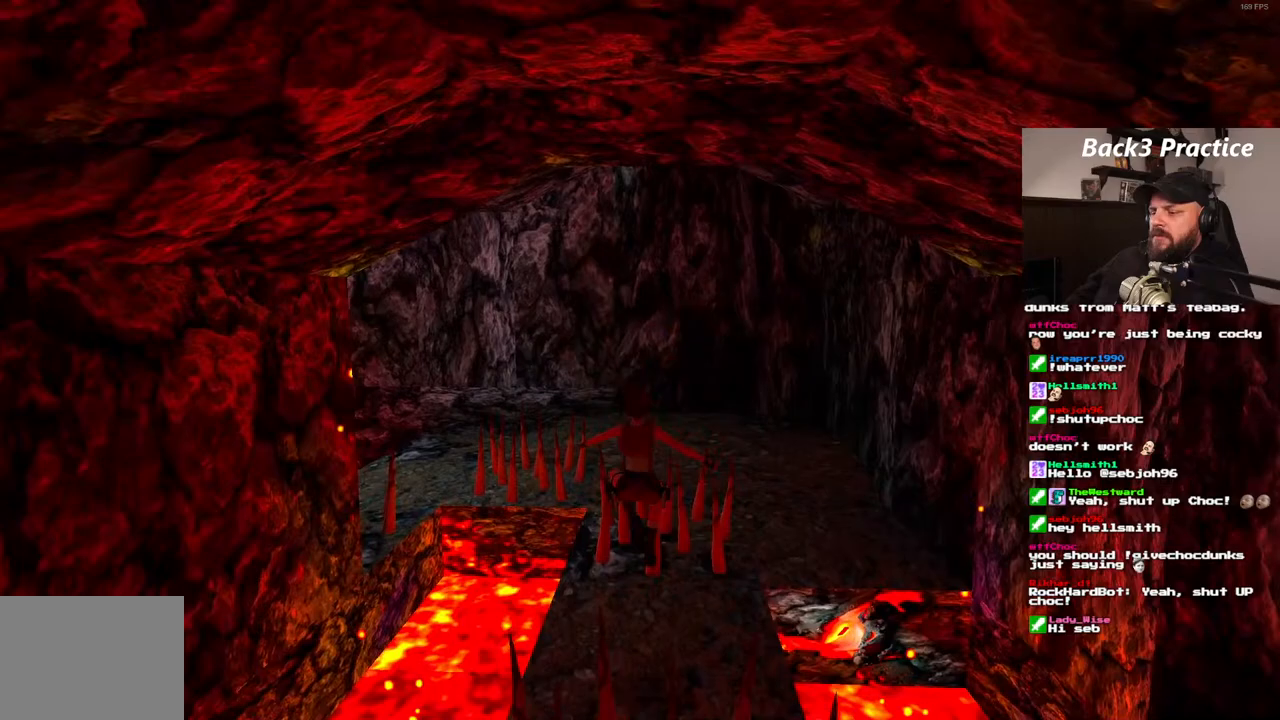
{"dt_ms": 500, "buttons": ["SQUARE", "DPAD_UP"], "left_stick": "center", "right_stick": "center", "events": [[167, "SQUARE", "down"], [300, "DPAD_UP", "down"]]}
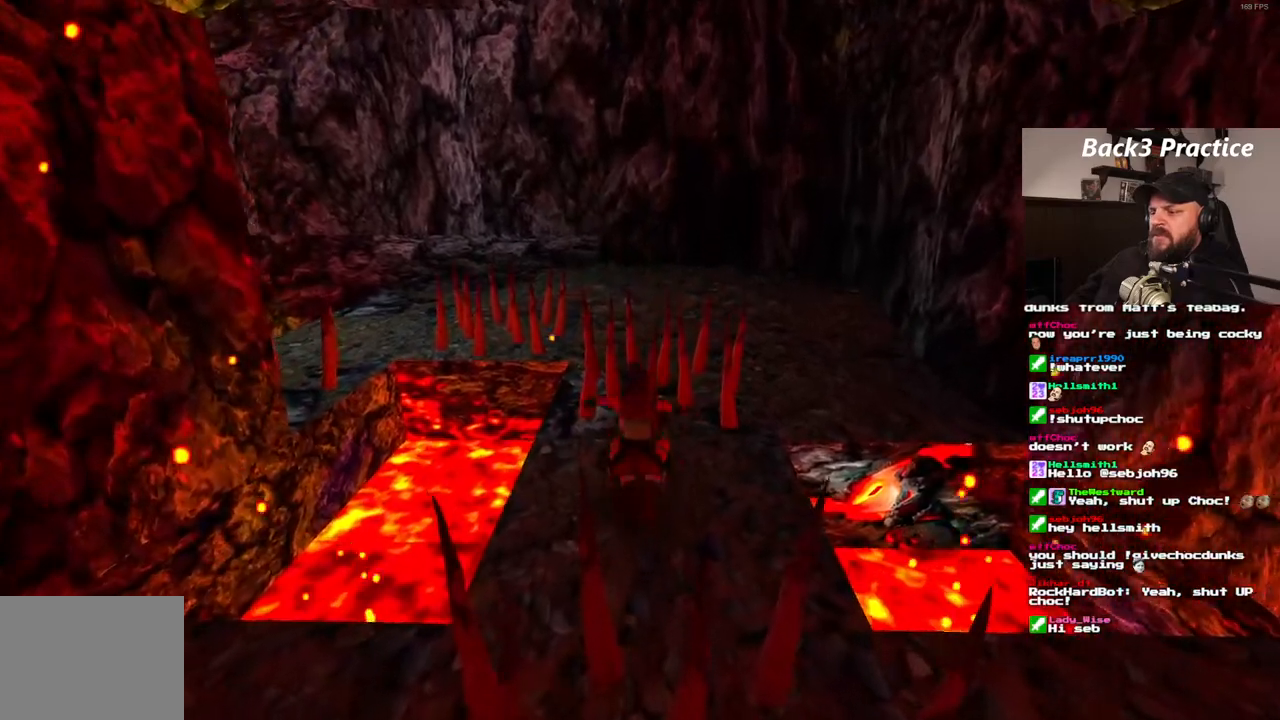
{"dt_ms": 500, "buttons": ["SQUARE", "DPAD_UP"], "left_stick": "center", "right_stick": "center", "events": [[250, "DPAD_RIGHT", "down"], [450, "DPAD_RIGHT", "up"]]}
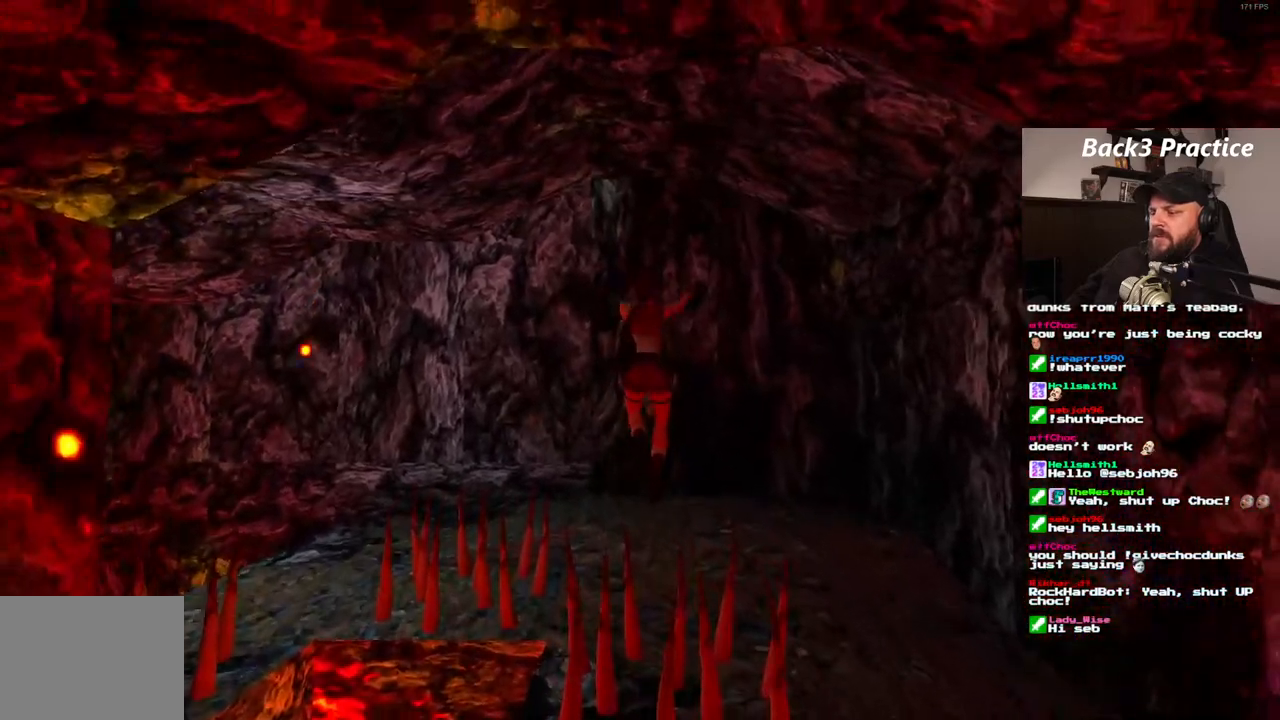
{"dt_ms": 500, "buttons": ["DPAD_UP"], "left_stick": "center", "right_stick": "center", "events": [[250, "SQUARE", "up"]]}
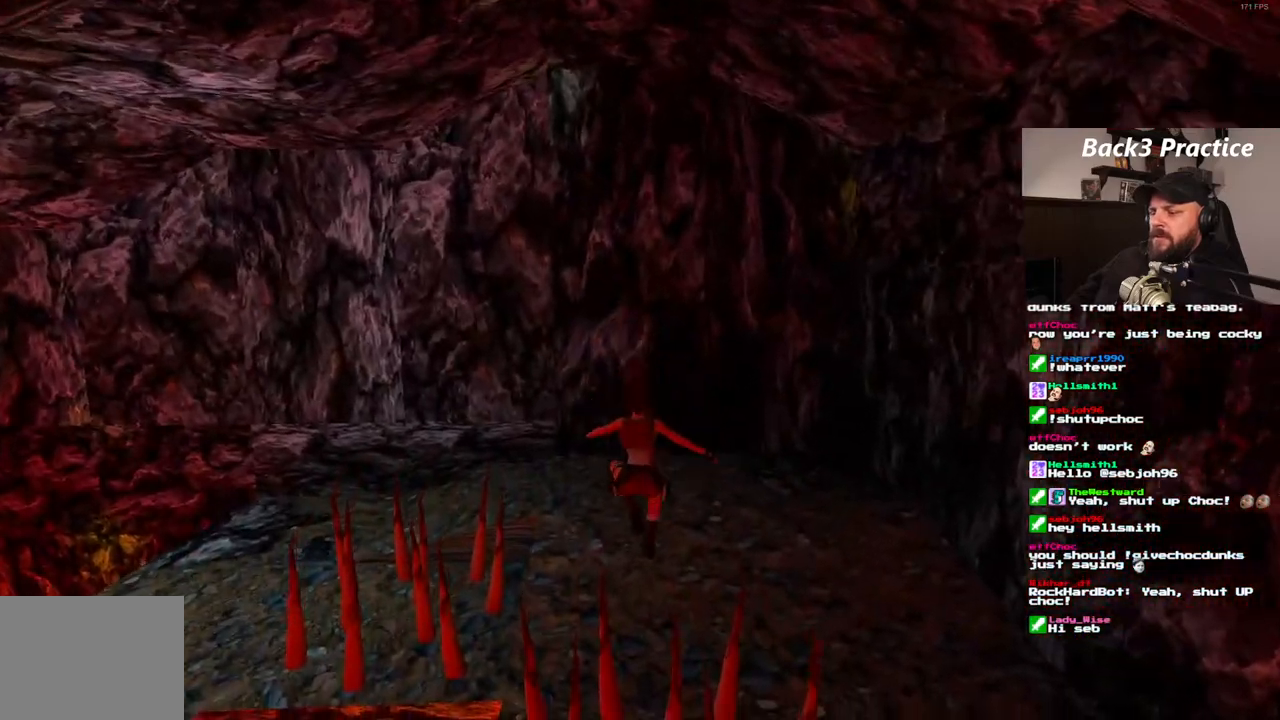
{"dt_ms": 500, "buttons": ["DPAD_UP", "DPAD_LEFT"], "left_stick": "center", "right_stick": "center", "events": [[367, "DPAD_LEFT", "down"]]}
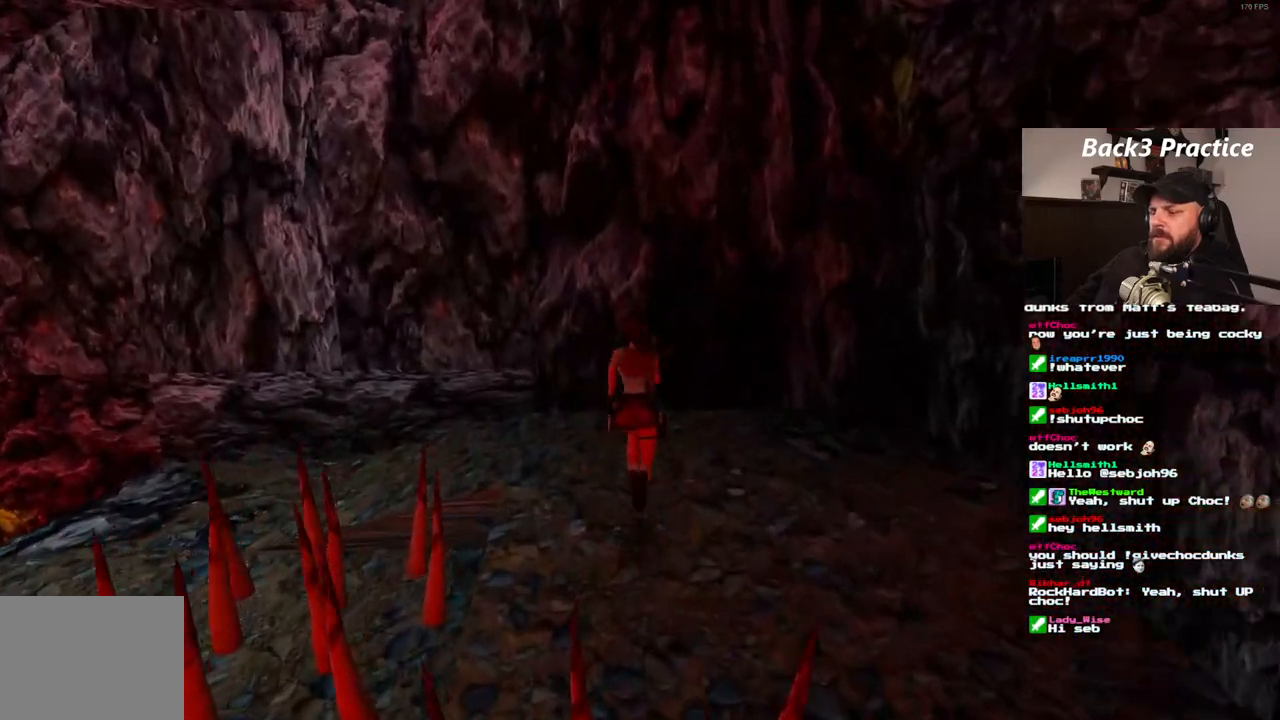
{"dt_ms": 500, "buttons": ["DPAD_UP", "DPAD_LEFT"], "left_stick": "center", "right_stick": "center", "events": []}
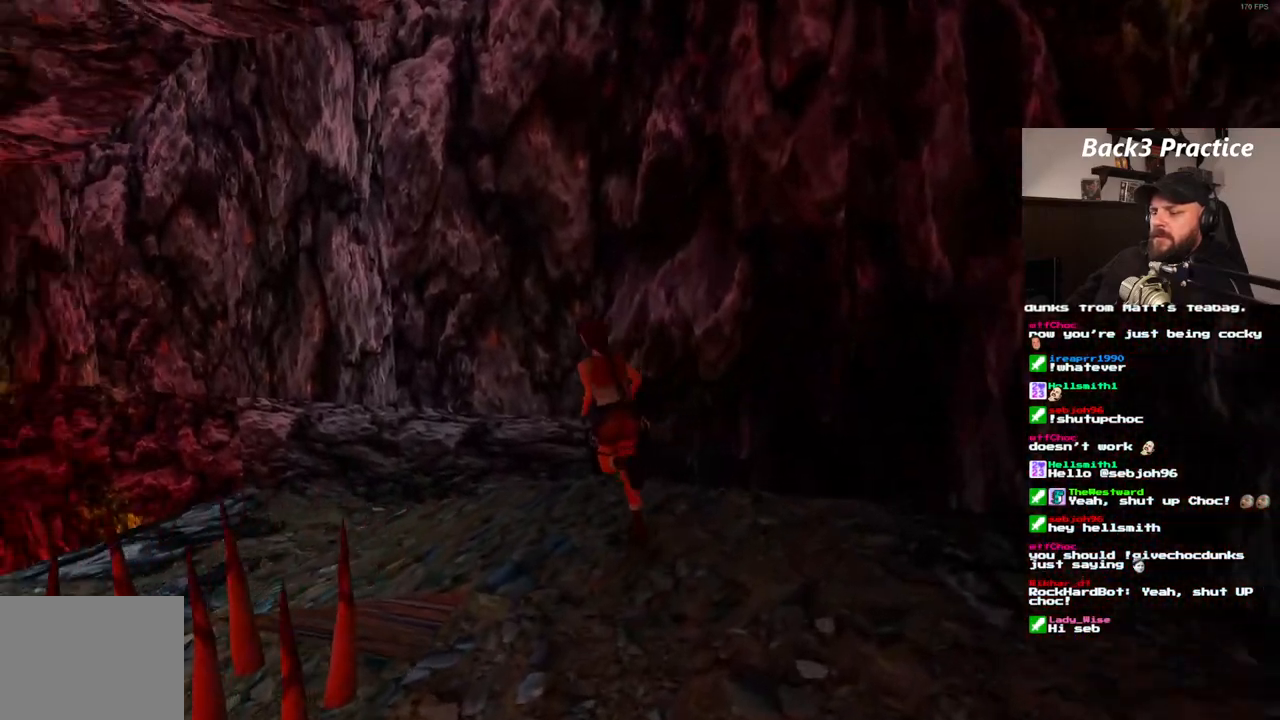
{"dt_ms": 500, "buttons": ["DPAD_UP"], "left_stick": "center", "right_stick": "center", "events": [[417, "DPAD_LEFT", "up"]]}
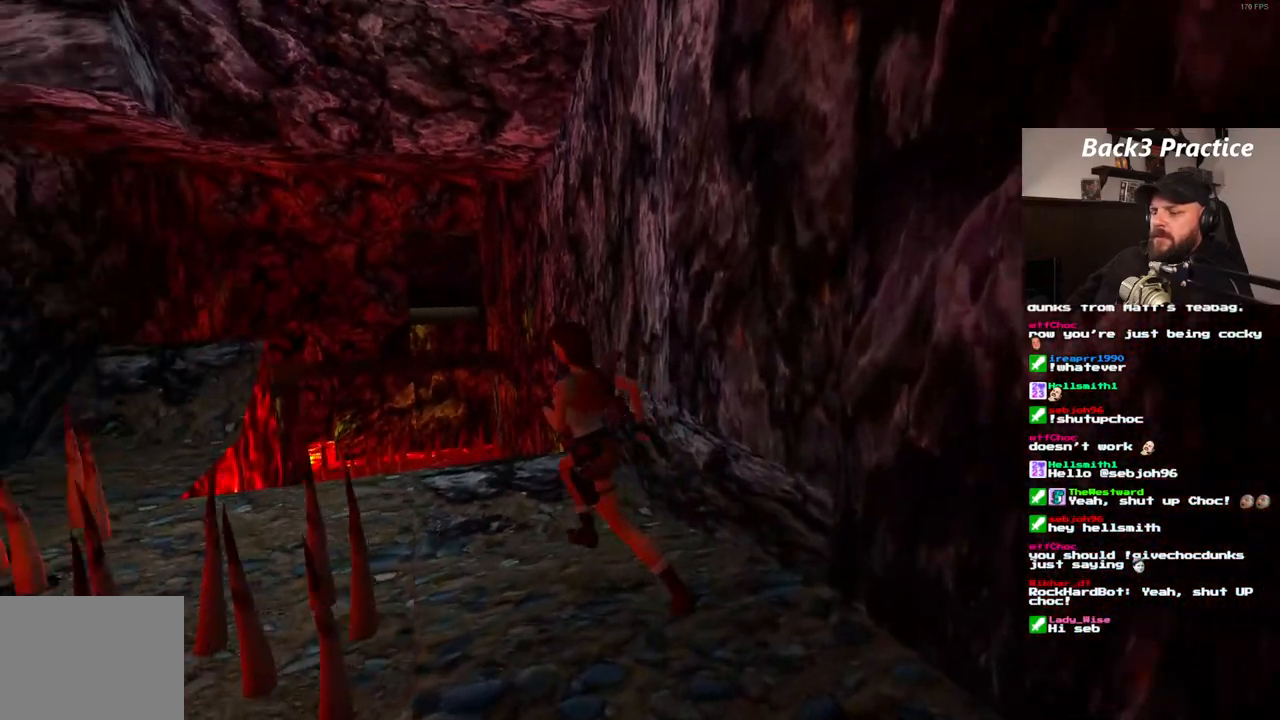
{"dt_ms": 500, "buttons": ["SQUARE", "DPAD_UP", "DPAD_LEFT"], "left_stick": "center", "right_stick": "center", "events": [[217, "DPAD_LEFT", "down"], [350, "SQUARE", "down"]]}
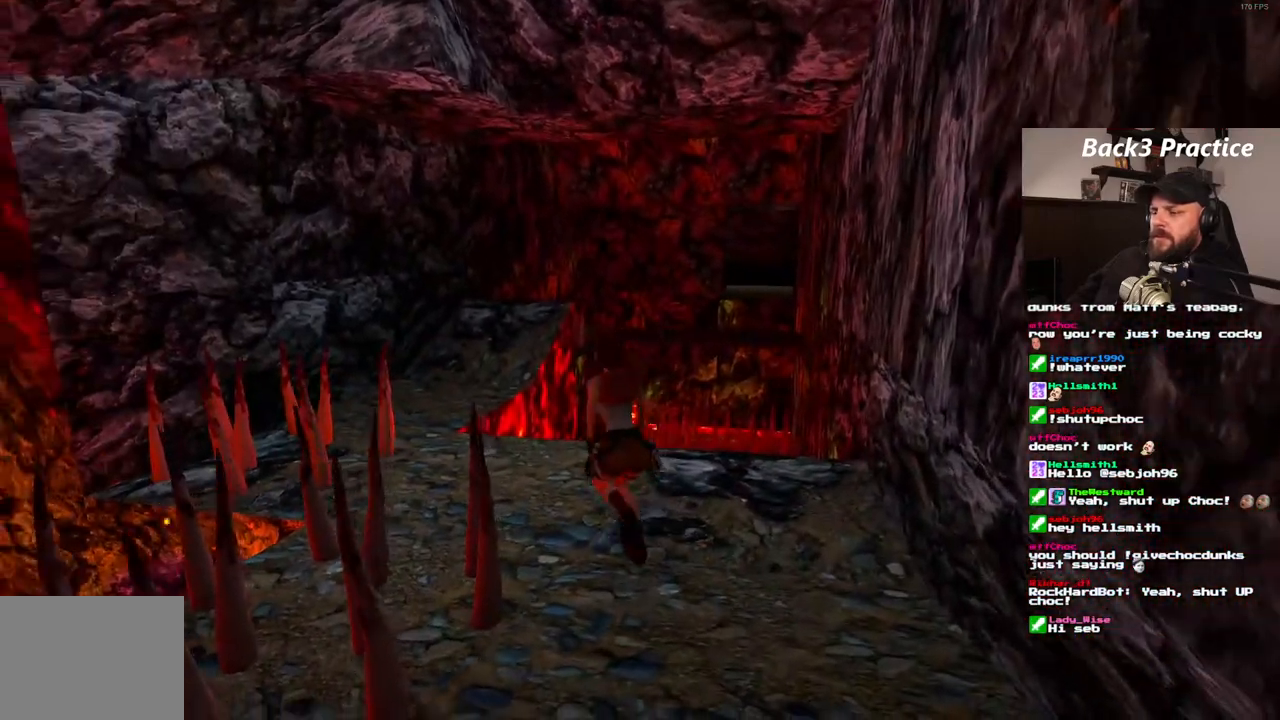
{"dt_ms": 500, "buttons": ["DPAD_UP", "DPAD_RIGHT"], "left_stick": "center", "right_stick": "center", "events": [[100, "SQUARE", "up"], [200, "DPAD_LEFT", "up"], [350, "DPAD_RIGHT", "down"]]}